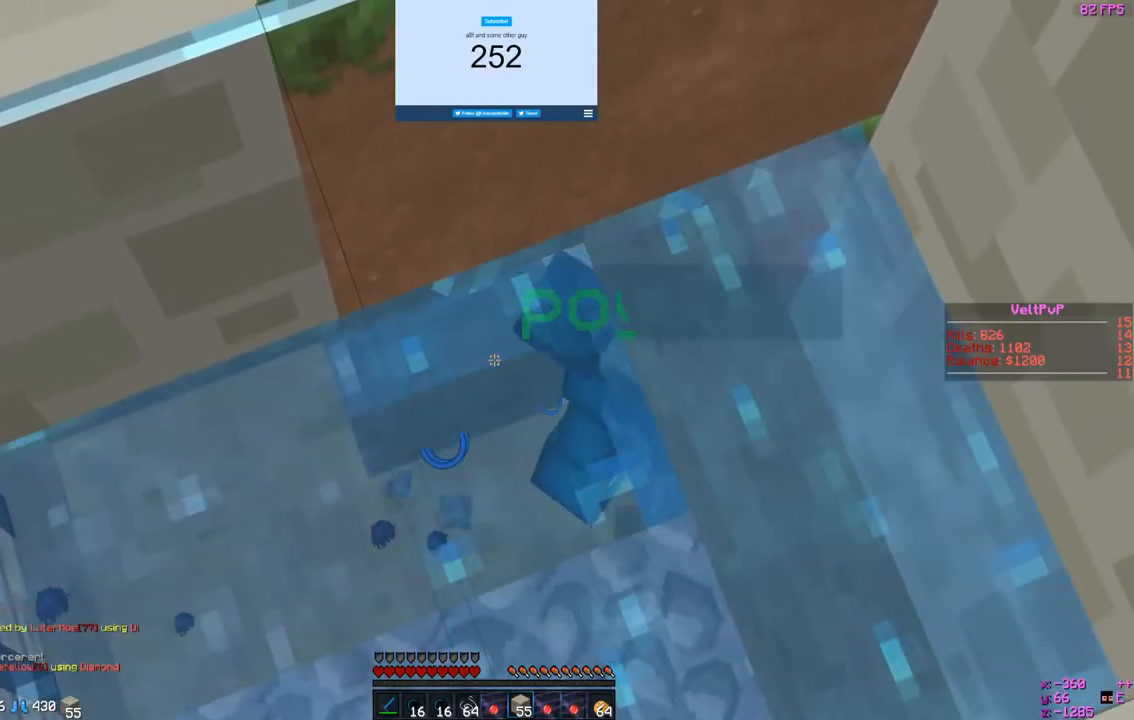
Gameplay with keyboard and mouse; each line is a JSON object with the keys and mouse buttons held at the frame after it. "events" lists presses ("down") and releases ("up") of "a", "d", "s", "w", "mouse_left" and "mouse_right" between this image and that frame as [ms after this image, input, new state], when the widget could be followed in between. "mouse_left", "mouse_right" = the "left", "right" buttons of the "mouse" list. No other keys are recorded. Fast repeated clicks can show as one long hold. Mouse movement is not recorded.
{"keys": ["w"], "mouse": [], "events": [[467, "w", "down"]]}
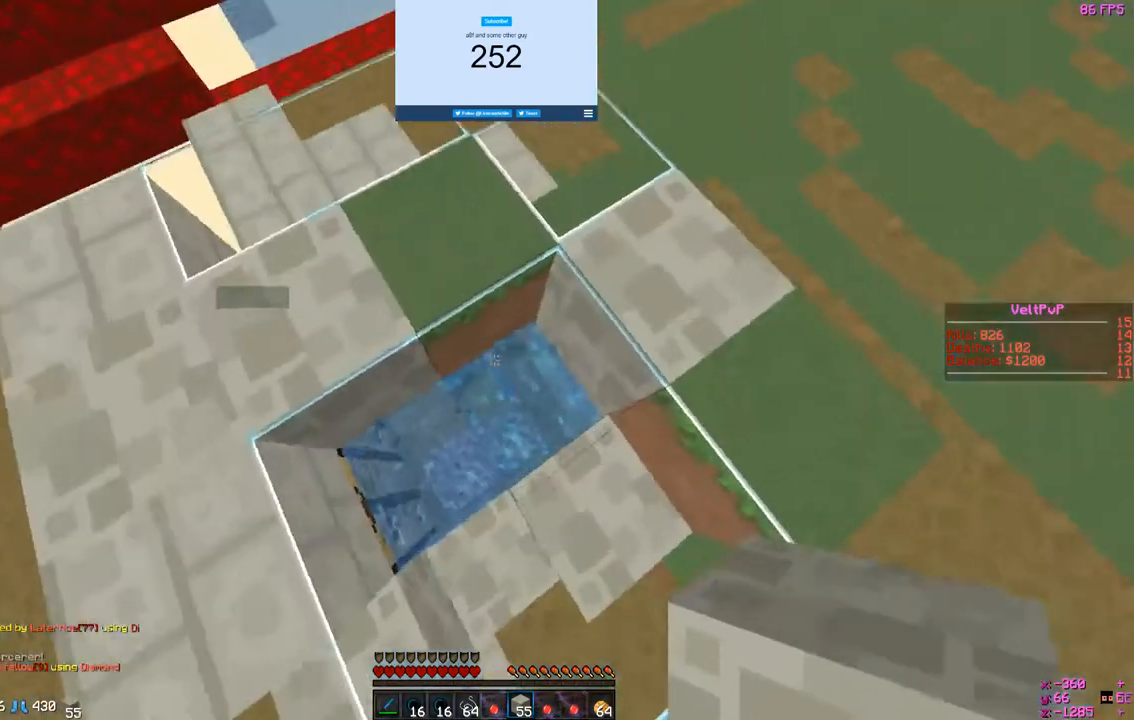
{"keys": [], "mouse": [], "events": [[133, "w", "up"]]}
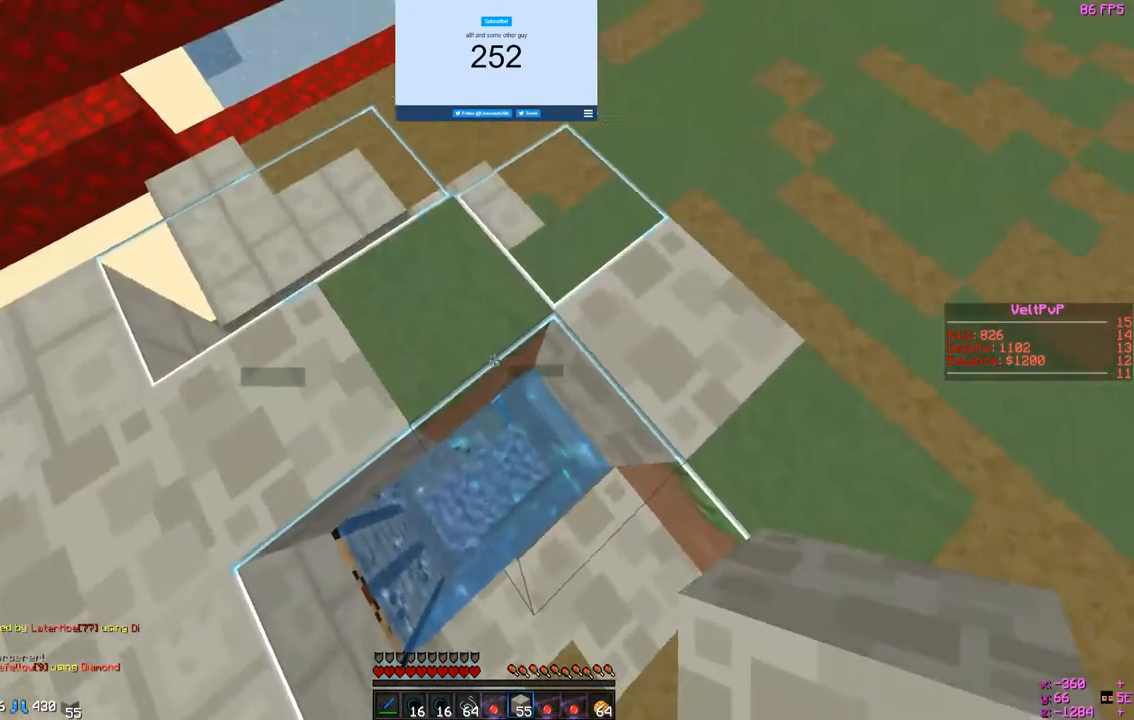
{"keys": ["d", "w"], "mouse": [], "events": [[333, "w", "down"], [400, "d", "down"]]}
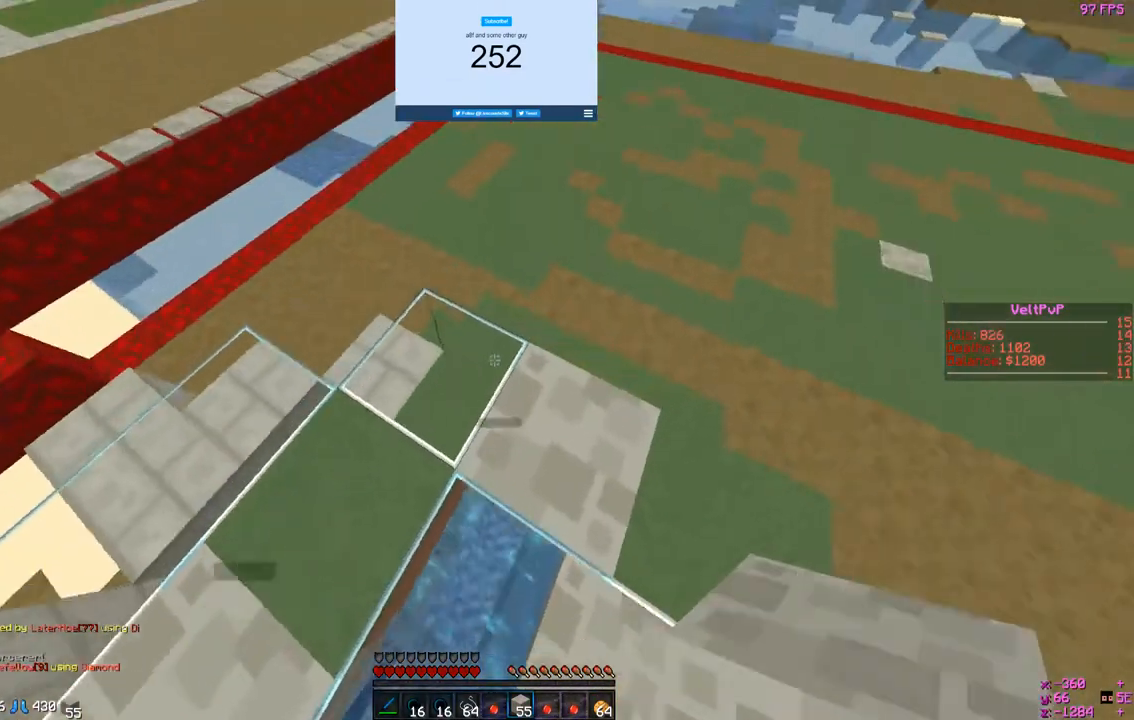
{"keys": ["d", "s"], "mouse": [], "events": [[333, "w", "up"], [467, "s", "down"]]}